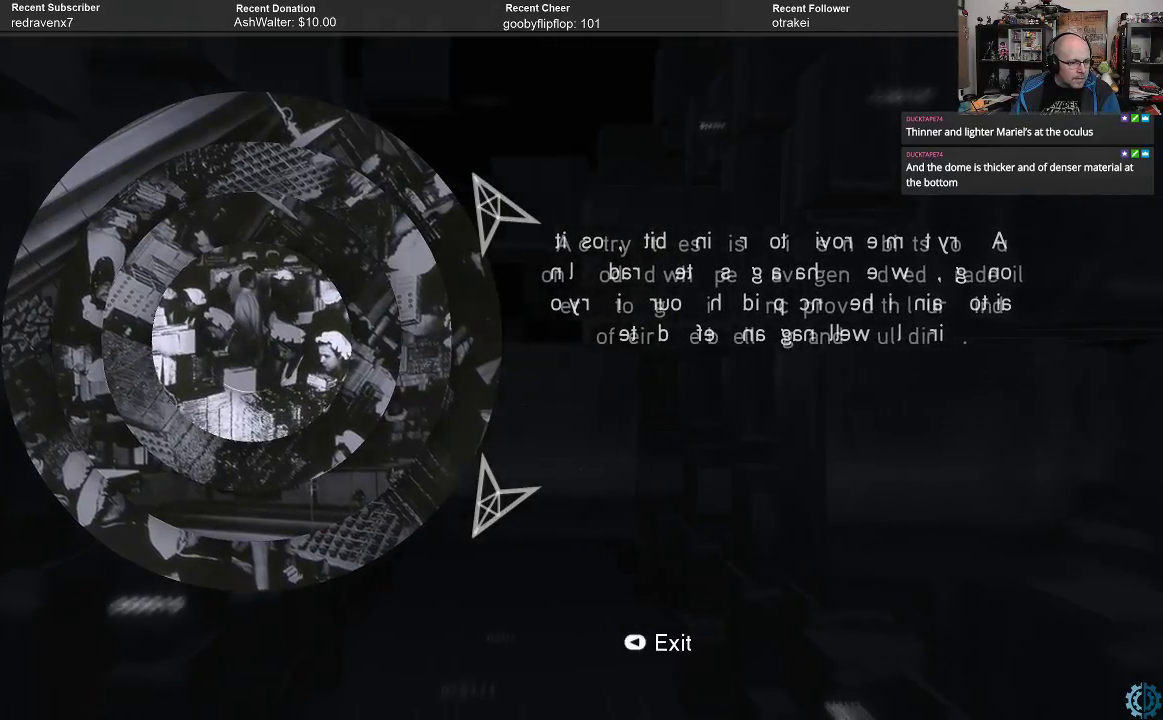
Gameplay with a controller (Xbox layout); each line is a JSON object with the inputs held at the frame after it. "events" lists button and stick changes between this image and that frame as [ms after this image, input, new state], when the widget could be followed in between.
{"buttons": [], "left_stick": "center", "right_stick": "center", "events": [[367, "left_stick", "up"], [500, "left_stick", "center"]]}
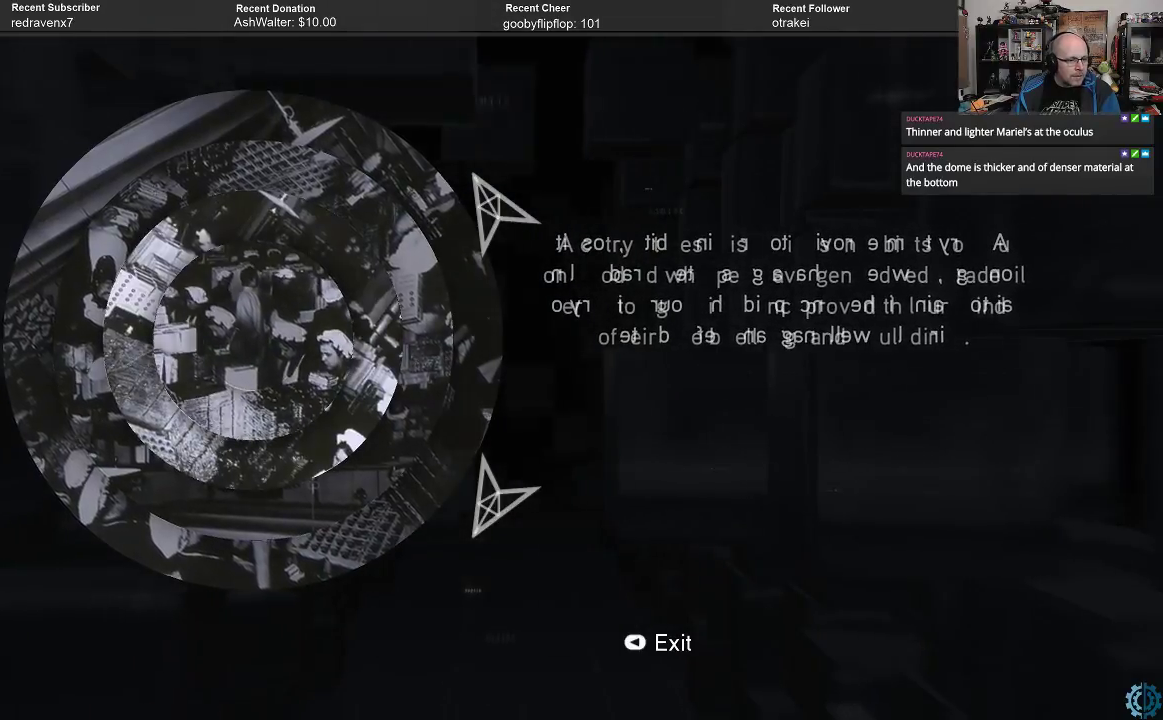
{"buttons": [], "left_stick": "center", "right_stick": "center", "events": []}
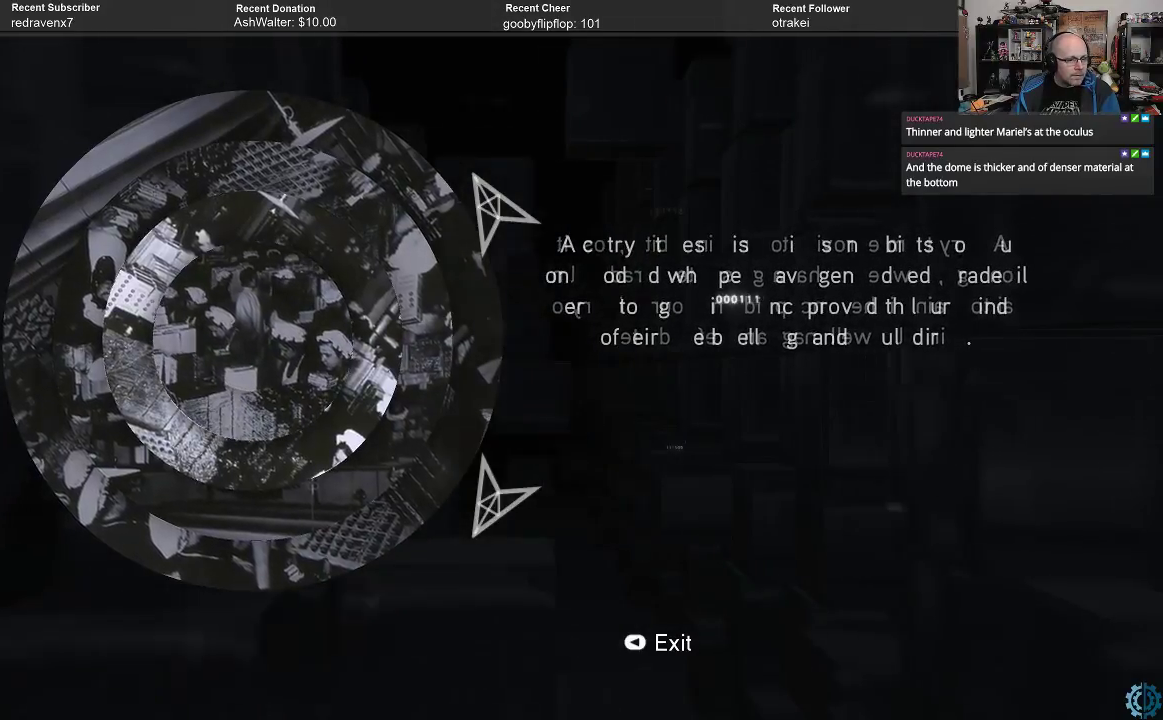
{"buttons": [], "left_stick": "center", "right_stick": "center", "events": []}
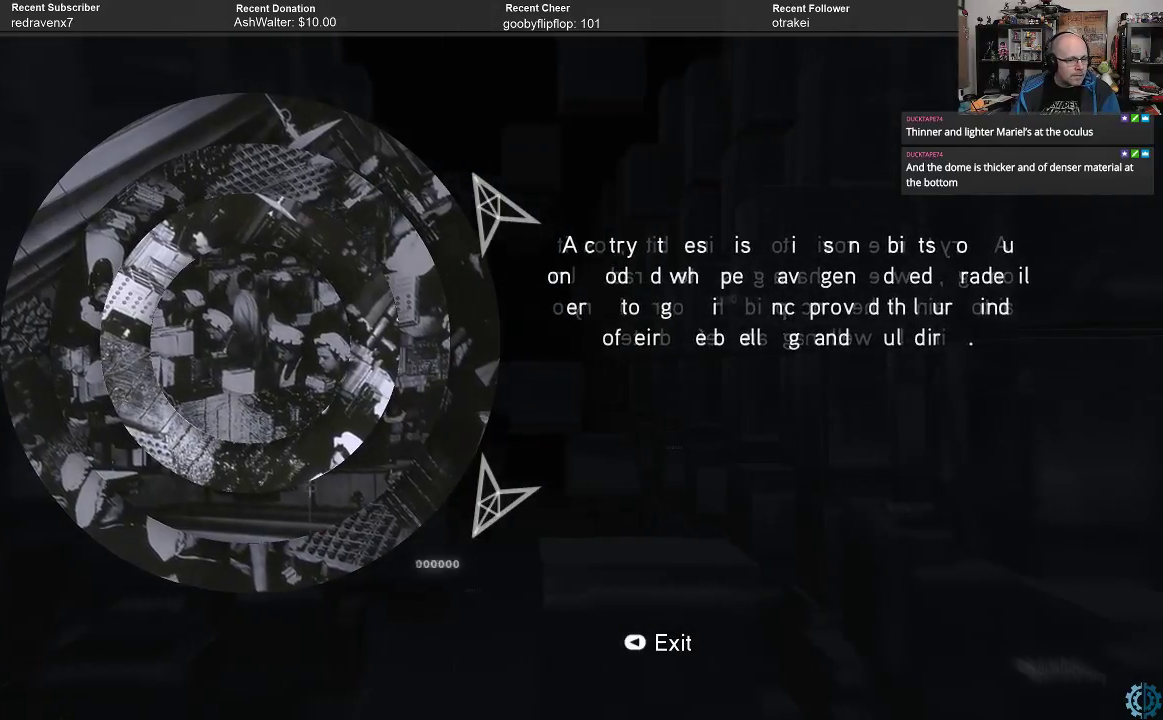
{"buttons": [], "left_stick": "center", "right_stick": "center", "events": []}
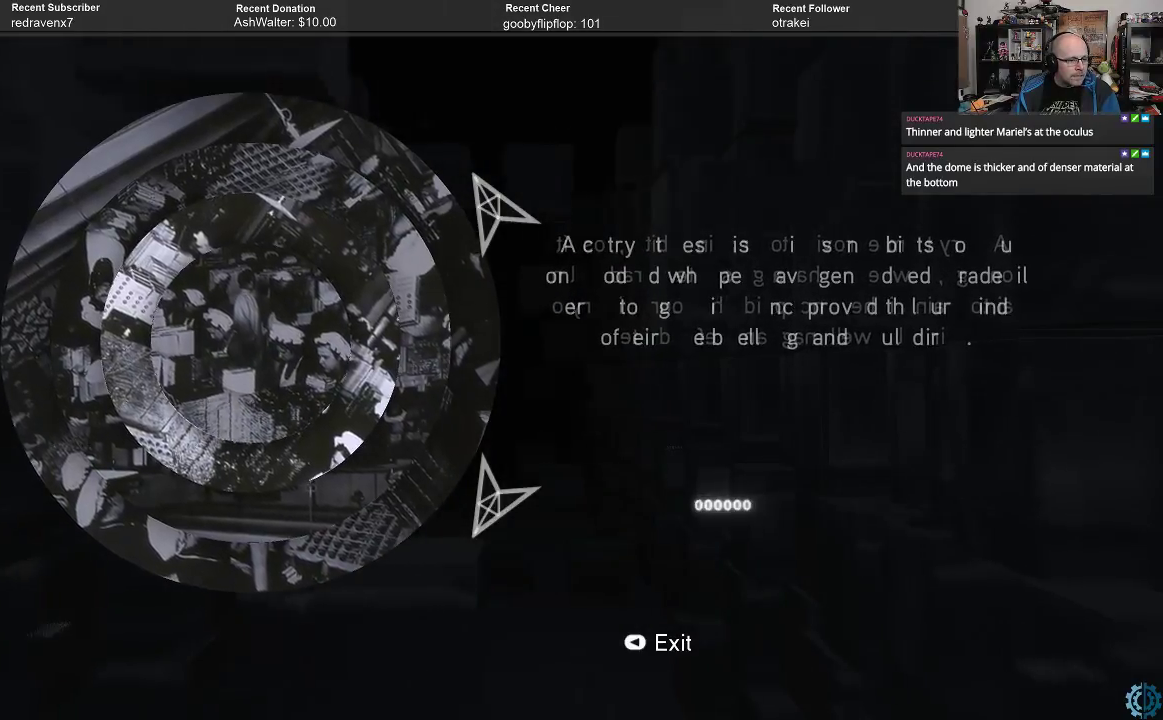
{"buttons": [], "left_stick": "center", "right_stick": "center", "events": [[100, "left_stick", "left"], [233, "left_stick", "center"]]}
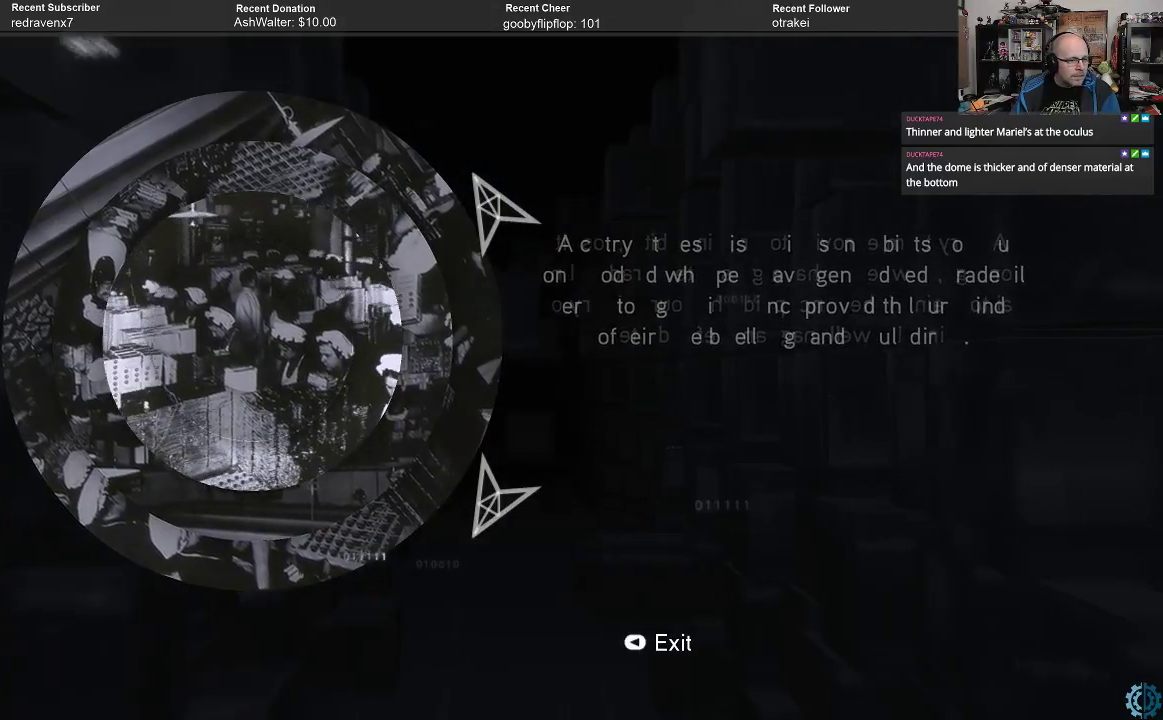
{"buttons": [], "left_stick": "center", "right_stick": "center", "events": []}
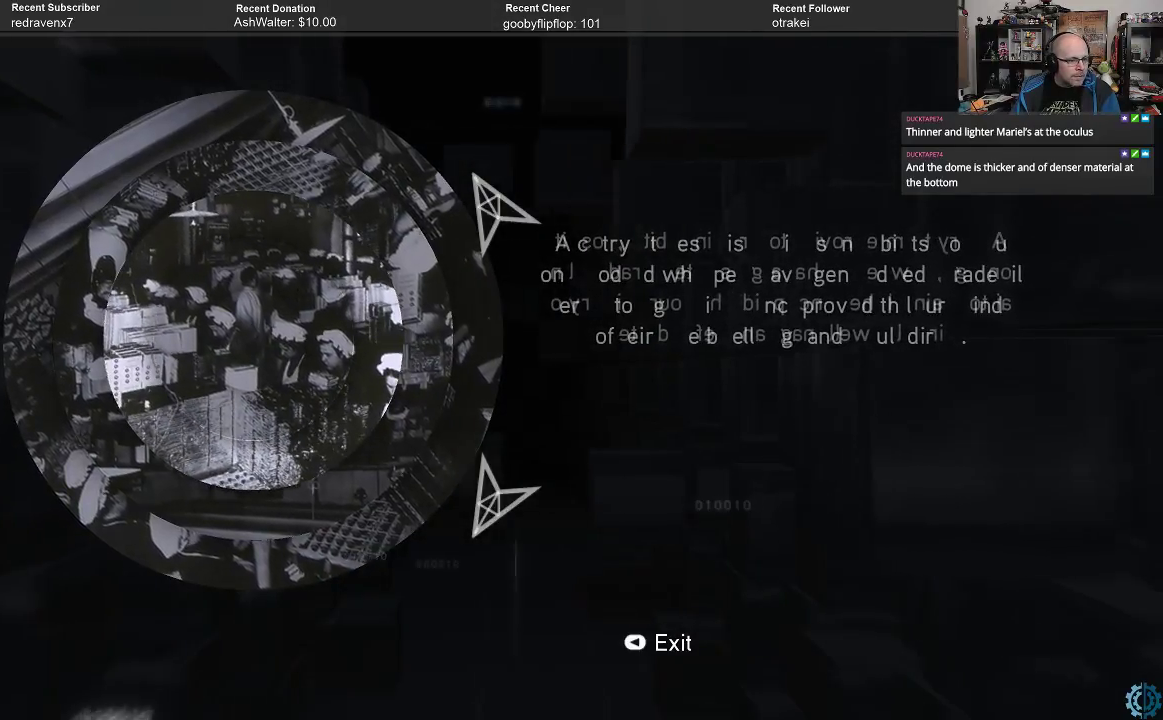
{"buttons": [], "left_stick": "center", "right_stick": "center", "events": []}
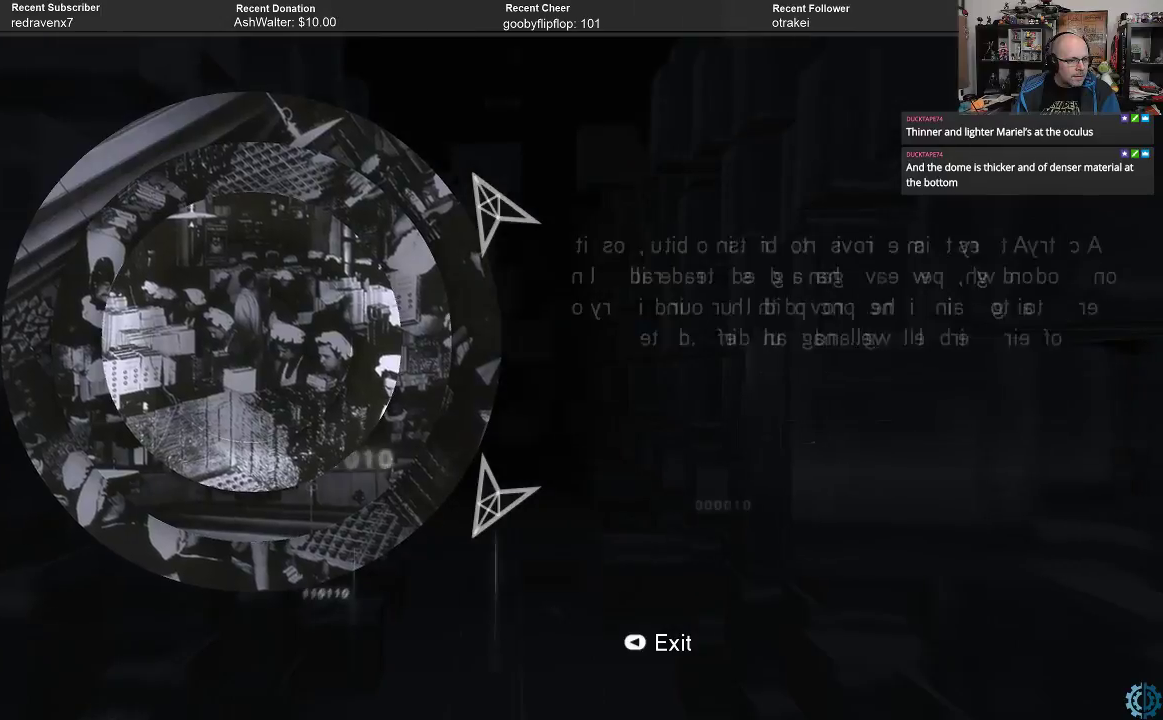
{"buttons": [], "left_stick": "center", "right_stick": "center", "events": [[167, "left_stick", "up"], [367, "left_stick", "center"]]}
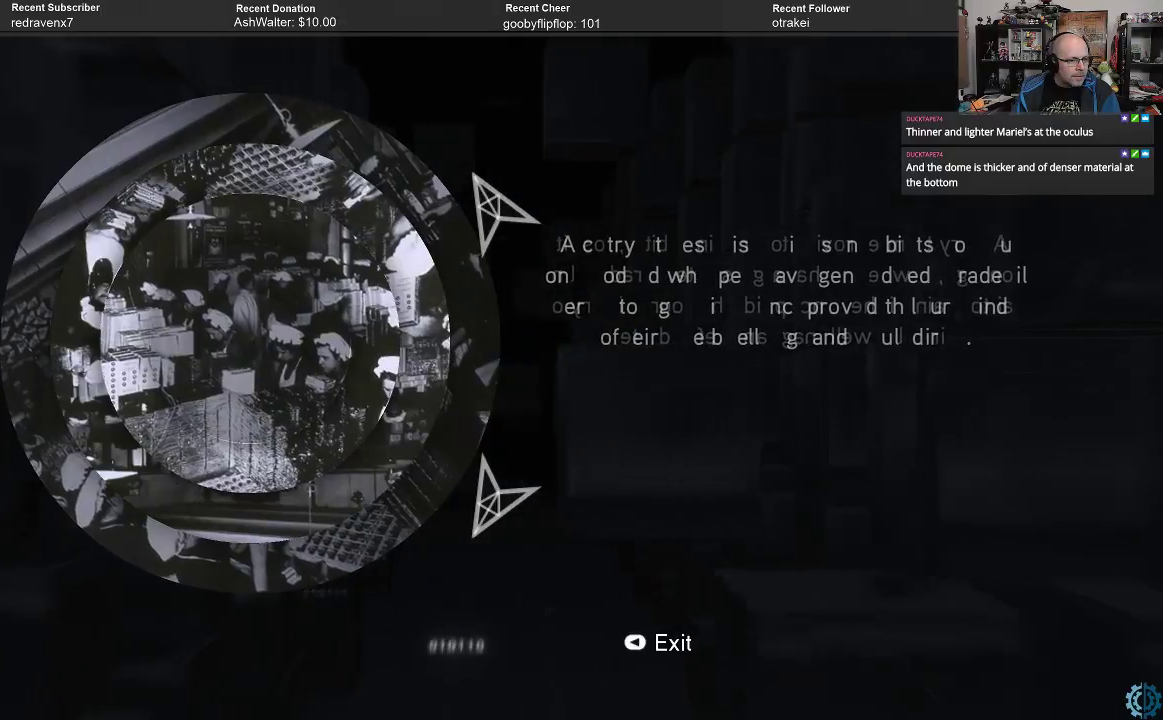
{"buttons": [], "left_stick": "center", "right_stick": "center", "events": []}
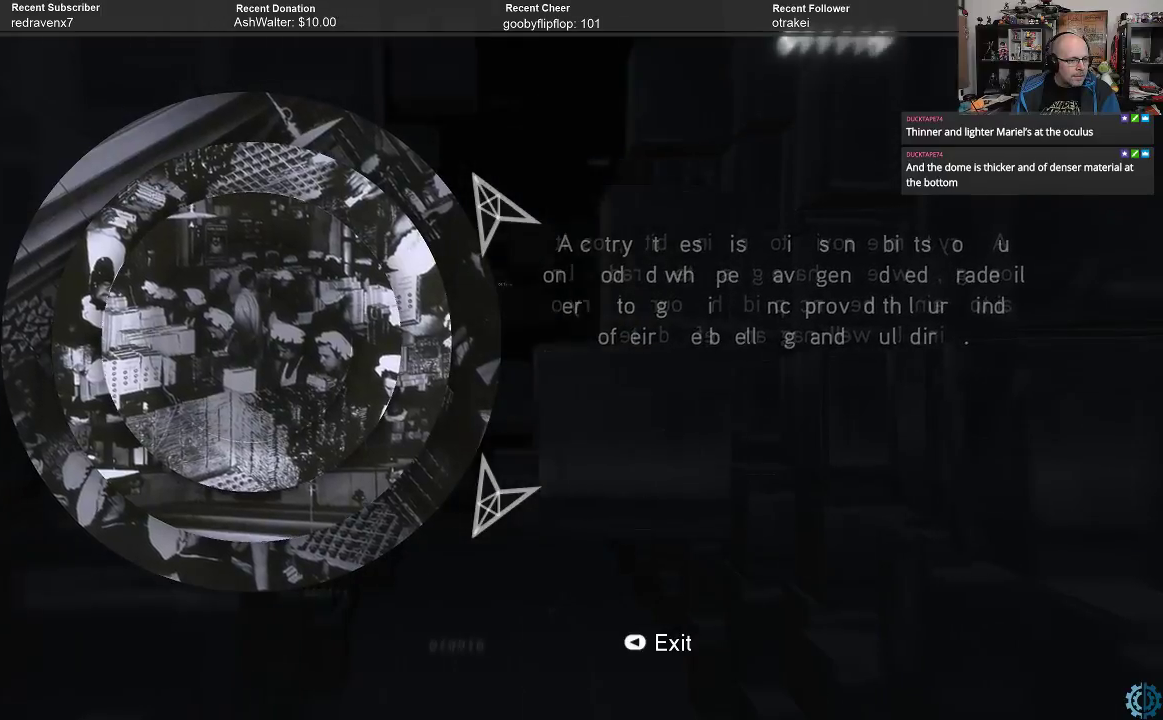
{"buttons": [], "left_stick": "center", "right_stick": "center", "events": []}
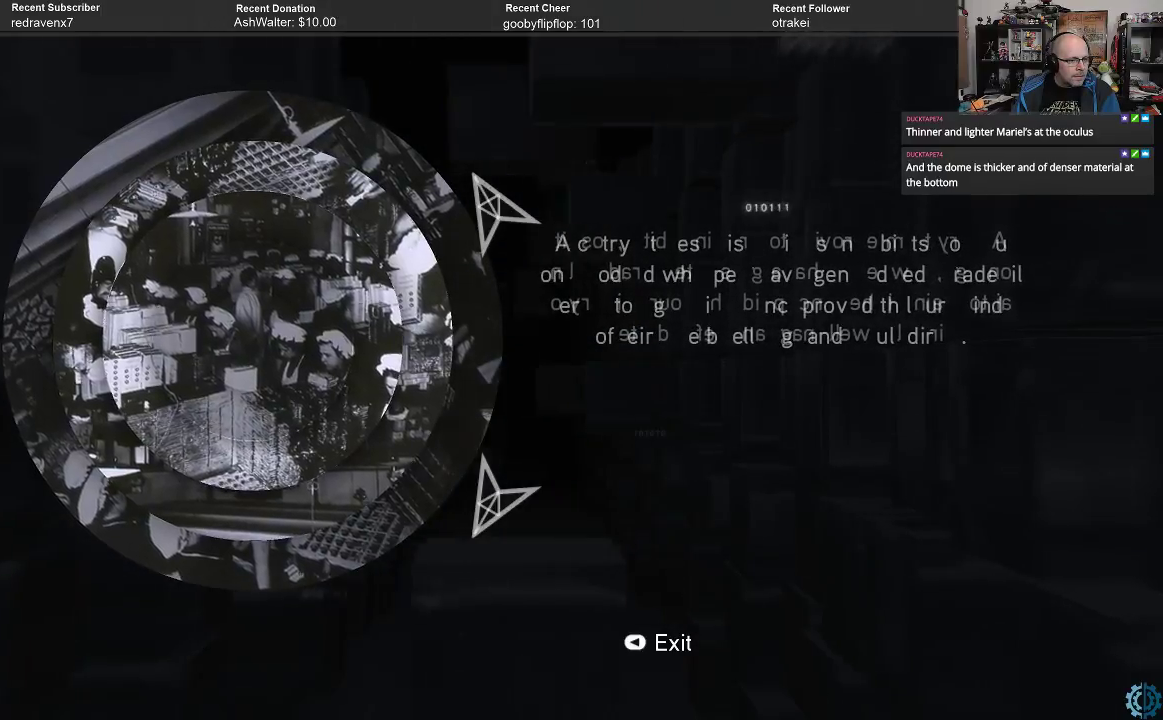
{"buttons": [], "left_stick": "center", "right_stick": "center", "events": []}
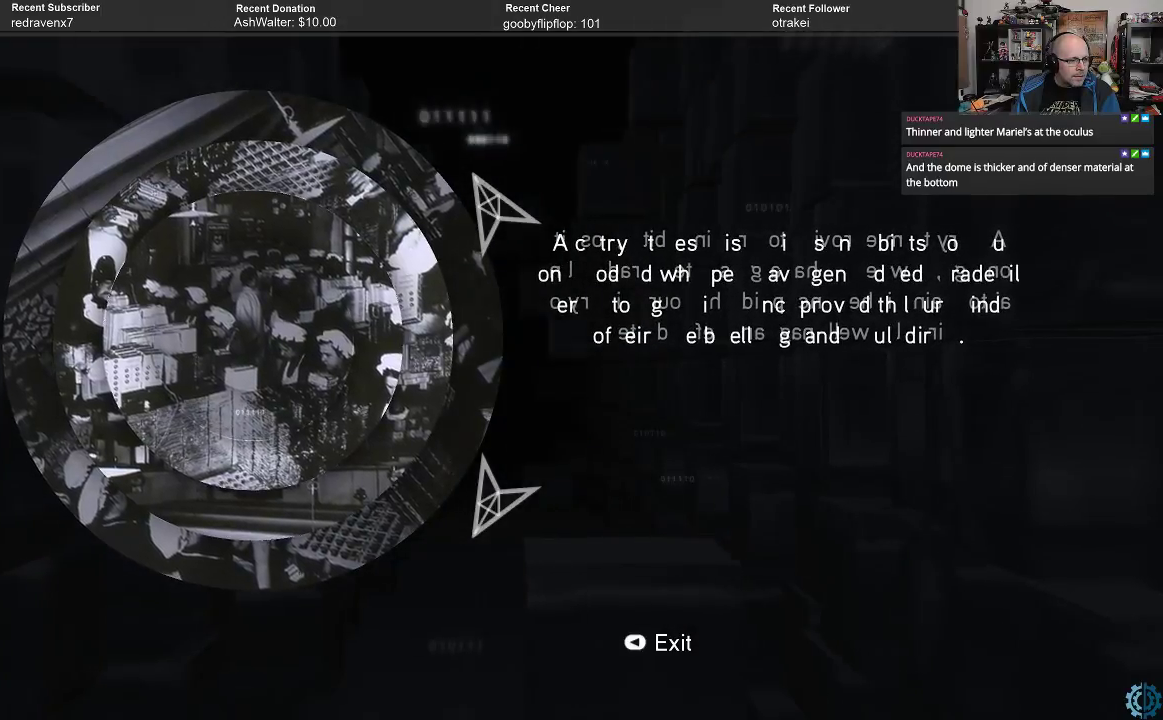
{"buttons": [], "left_stick": "right", "right_stick": "center", "events": [[400, "left_stick", "right"]]}
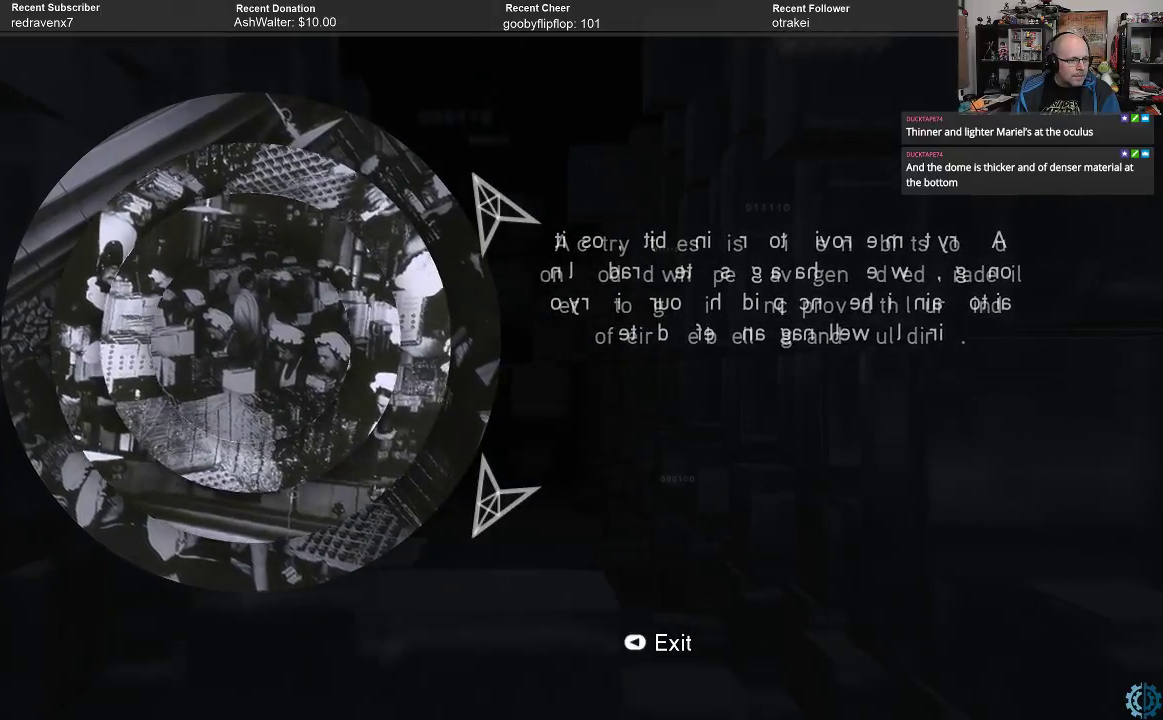
{"buttons": [], "left_stick": "left", "right_stick": "center", "events": [[67, "left_stick", "center"], [500, "left_stick", "left"]]}
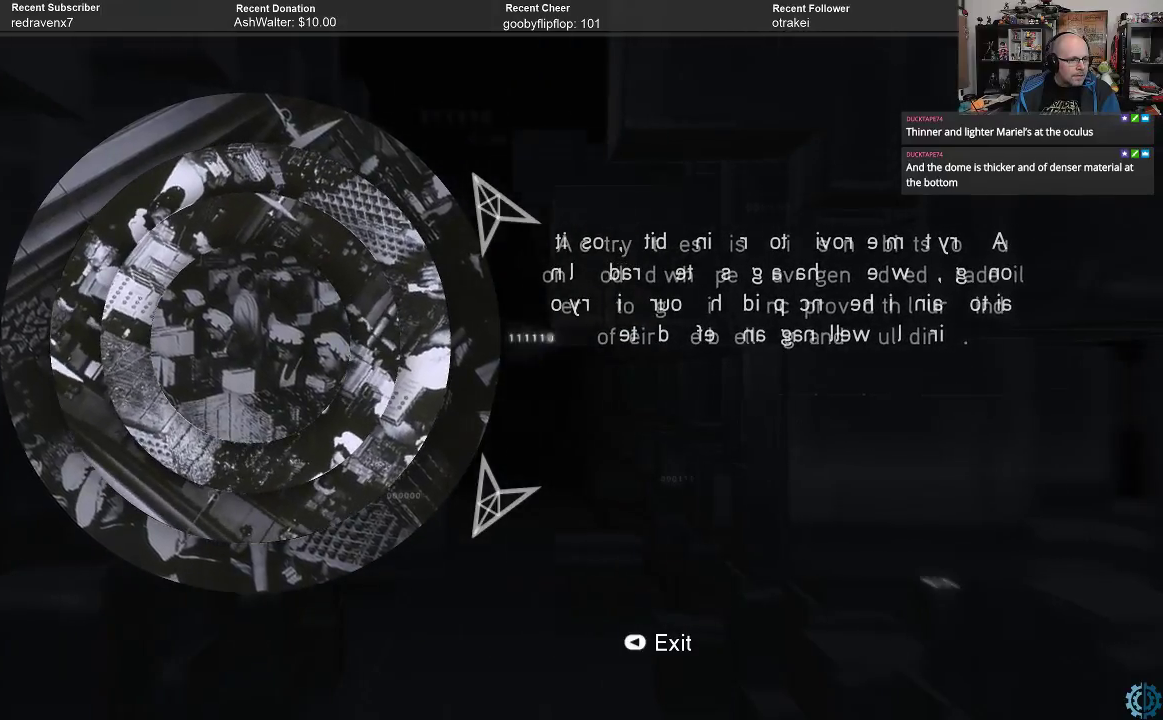
{"buttons": [], "left_stick": "center", "right_stick": "center", "events": [[167, "left_stick", "center"]]}
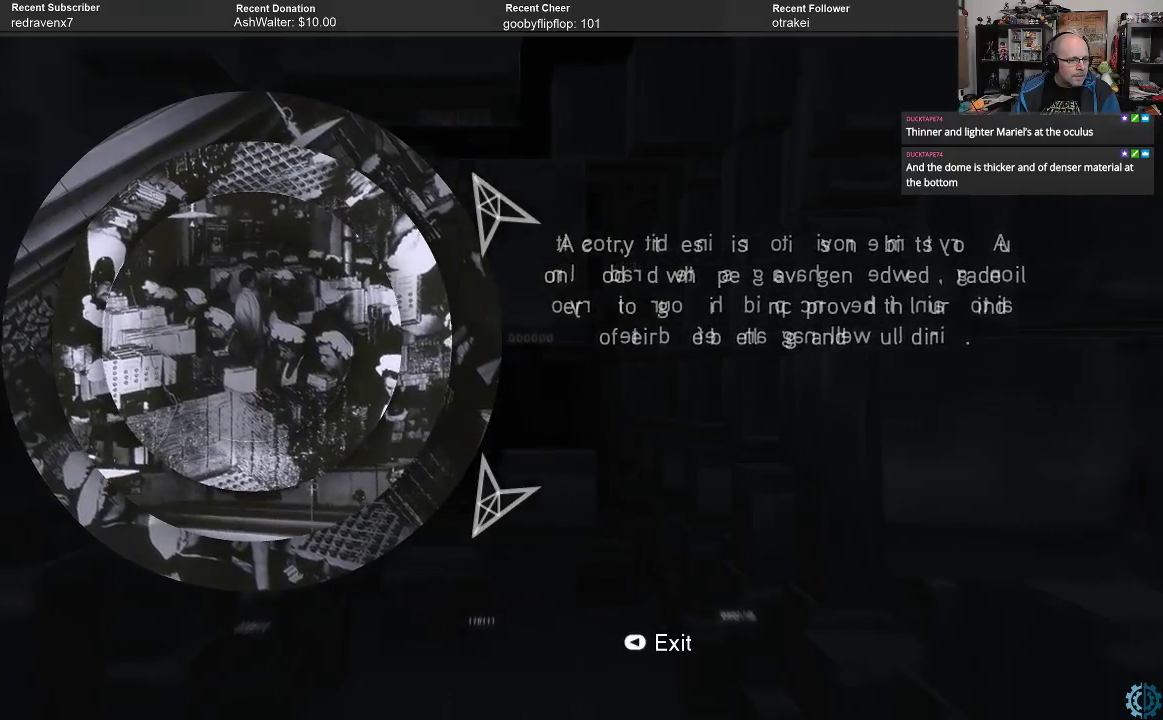
{"buttons": [], "left_stick": "center", "right_stick": "center", "events": []}
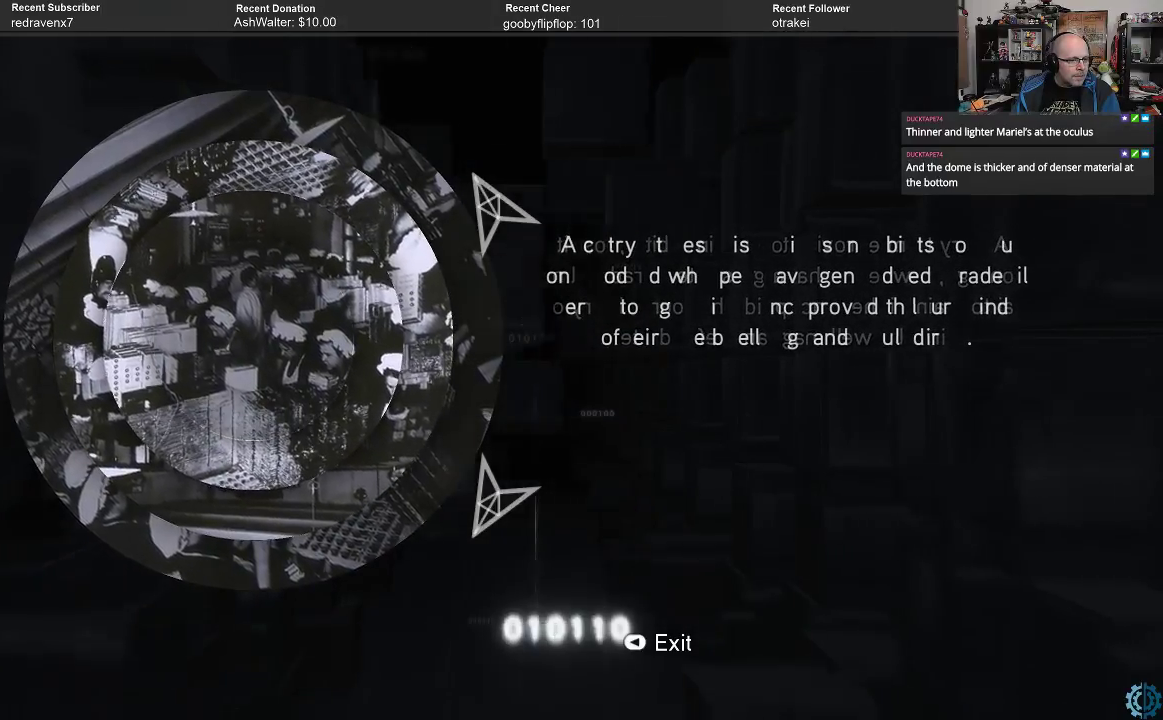
{"buttons": [], "left_stick": "center", "right_stick": "center", "events": []}
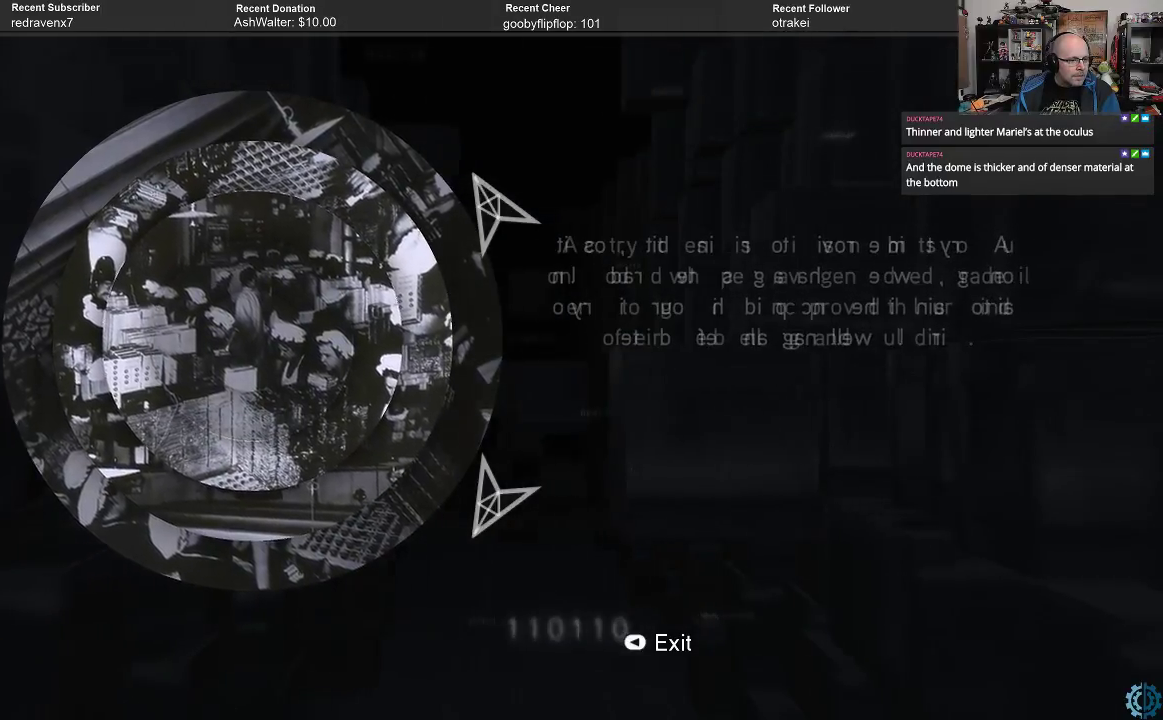
{"buttons": [], "left_stick": "center", "right_stick": "center", "events": [[133, "left_stick", "up"], [367, "left_stick", "center"]]}
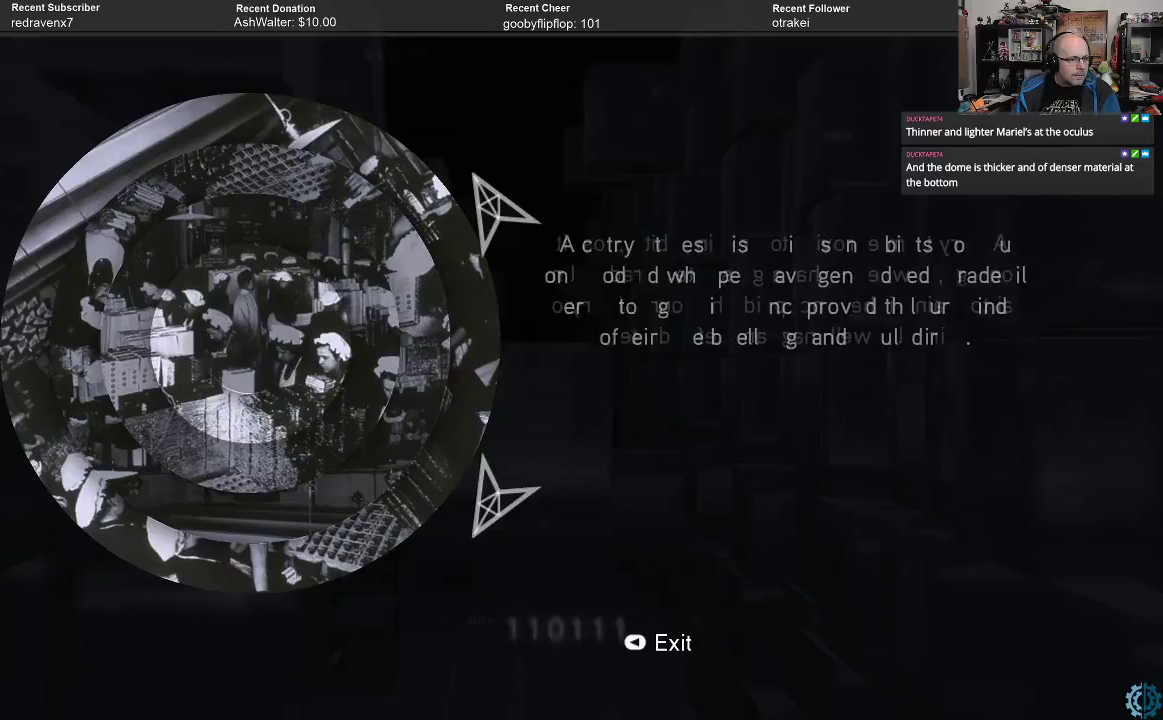
{"buttons": [], "left_stick": "center", "right_stick": "center", "events": []}
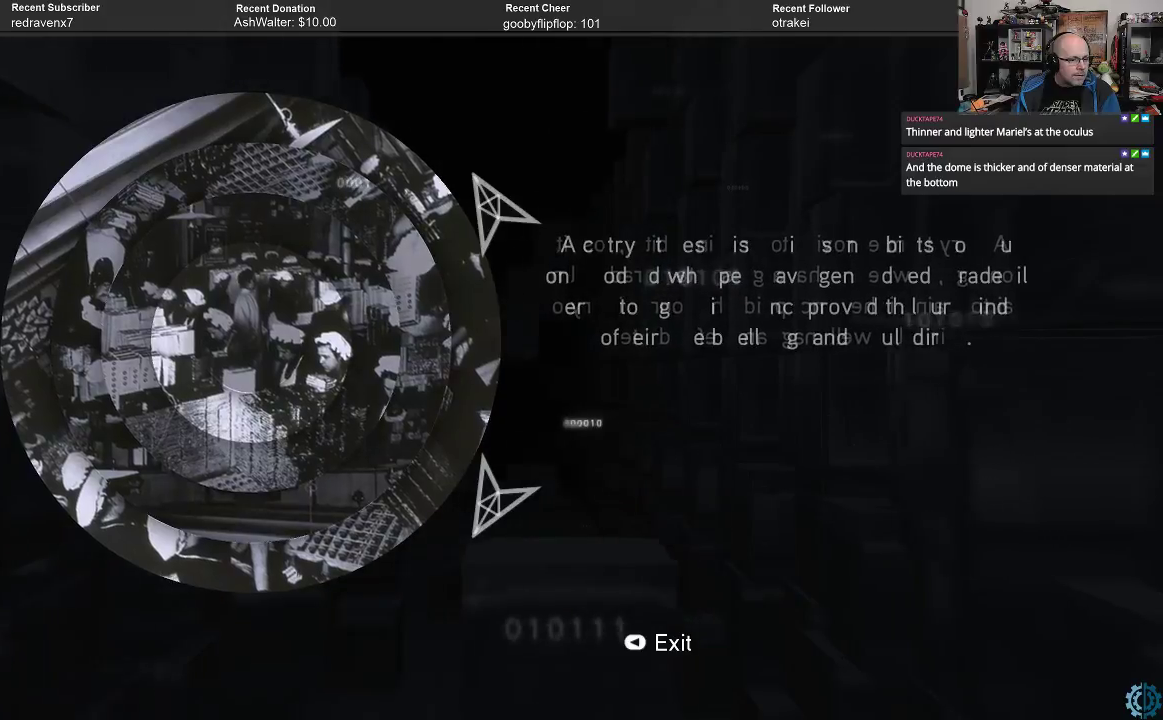
{"buttons": [], "left_stick": "center", "right_stick": "center", "events": []}
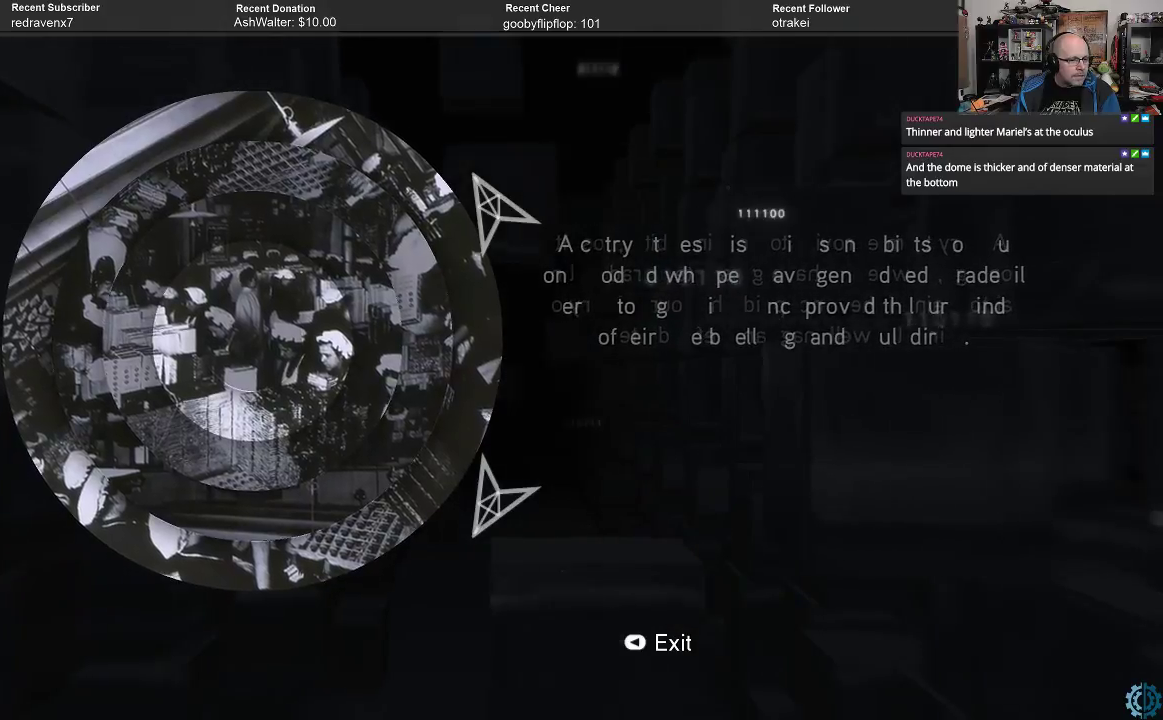
{"buttons": [], "left_stick": "center", "right_stick": "center", "events": []}
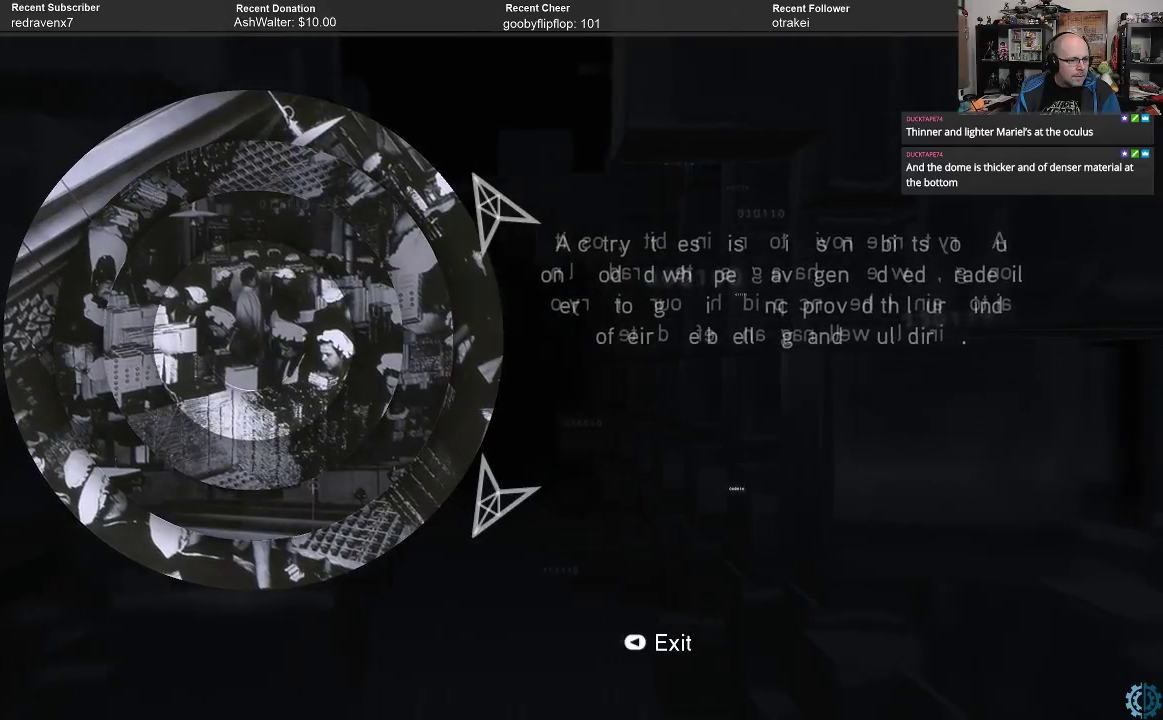
{"buttons": [], "left_stick": "center", "right_stick": "center", "events": [[267, "left_stick", "down"], [400, "left_stick", "center"]]}
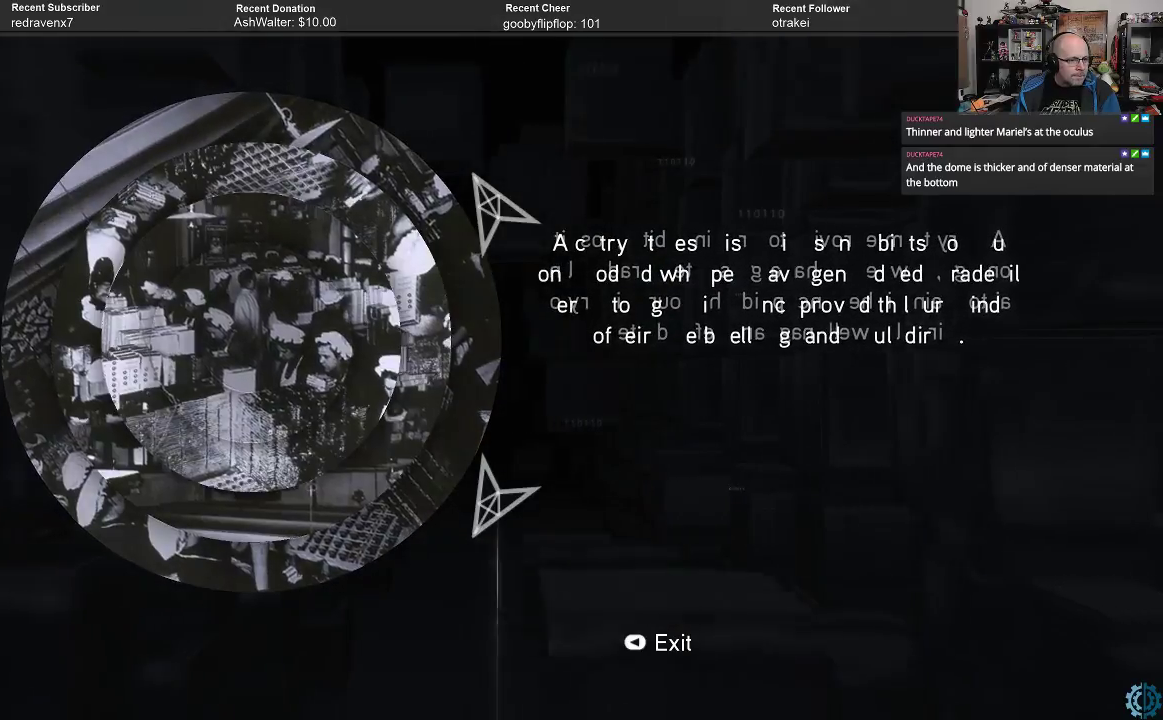
{"buttons": [], "left_stick": "center", "right_stick": "center", "events": [[267, "left_stick", "down"], [400, "left_stick", "center"]]}
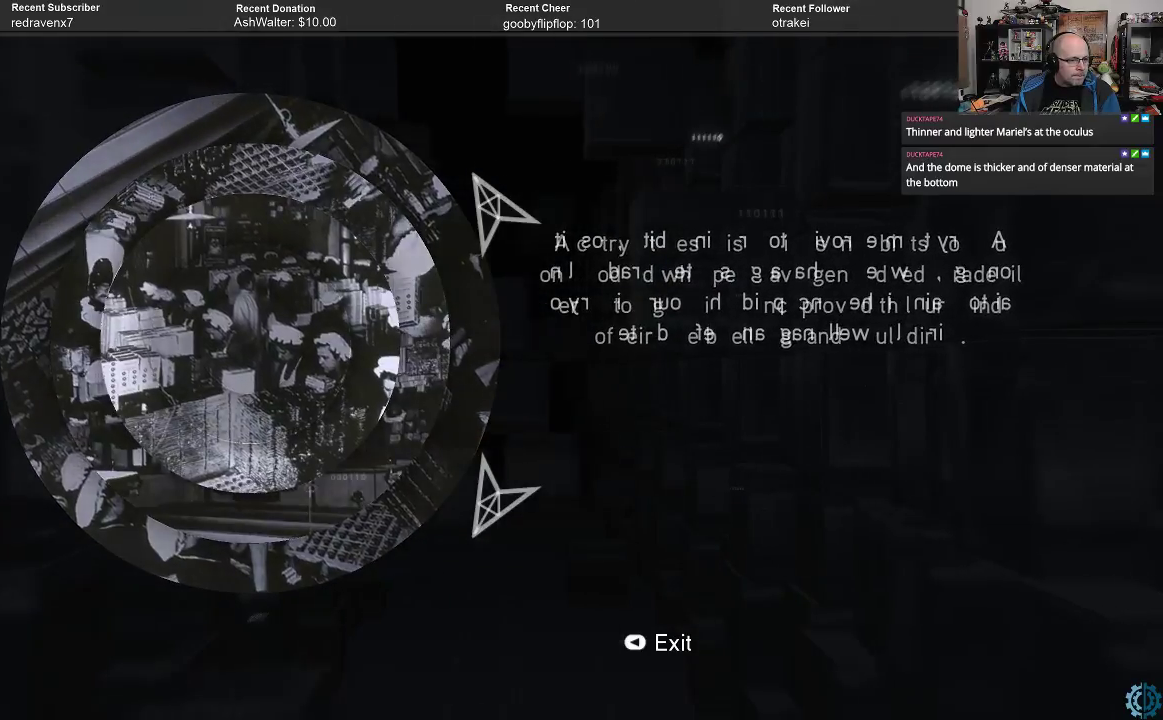
{"buttons": [], "left_stick": "center", "right_stick": "center", "events": []}
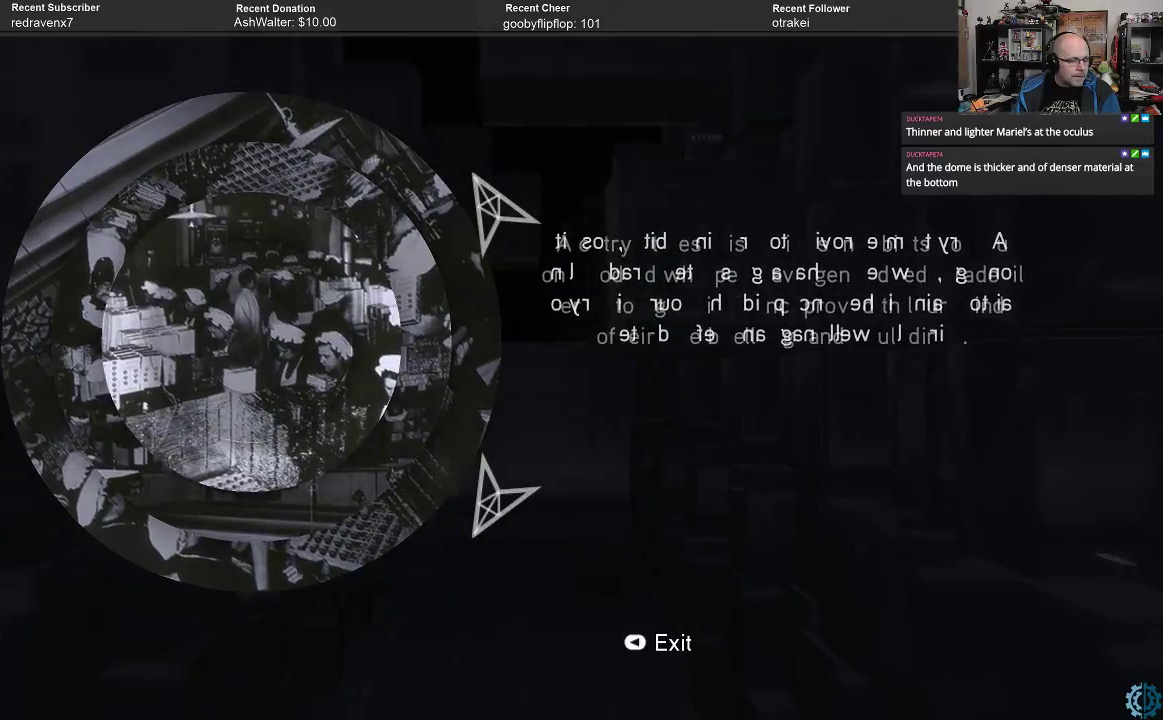
{"buttons": [], "left_stick": "left", "right_stick": "center", "events": [[467, "left_stick", "left"]]}
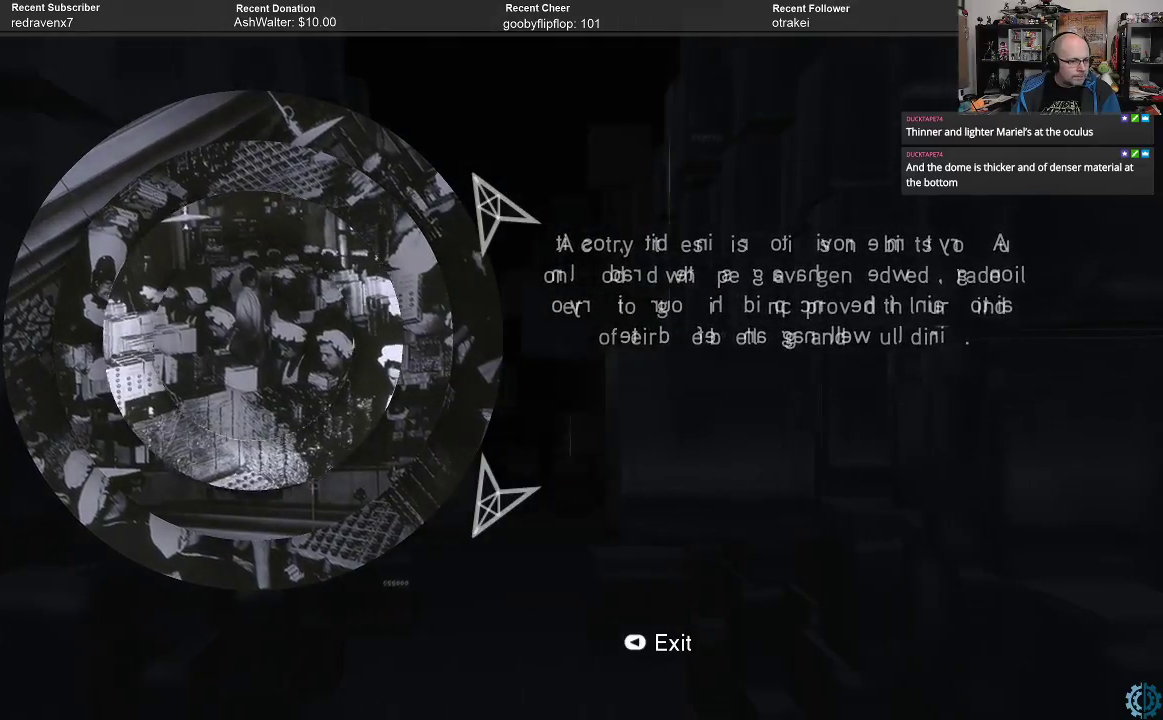
{"buttons": [], "left_stick": "center", "right_stick": "center", "events": [[100, "left_stick", "center"]]}
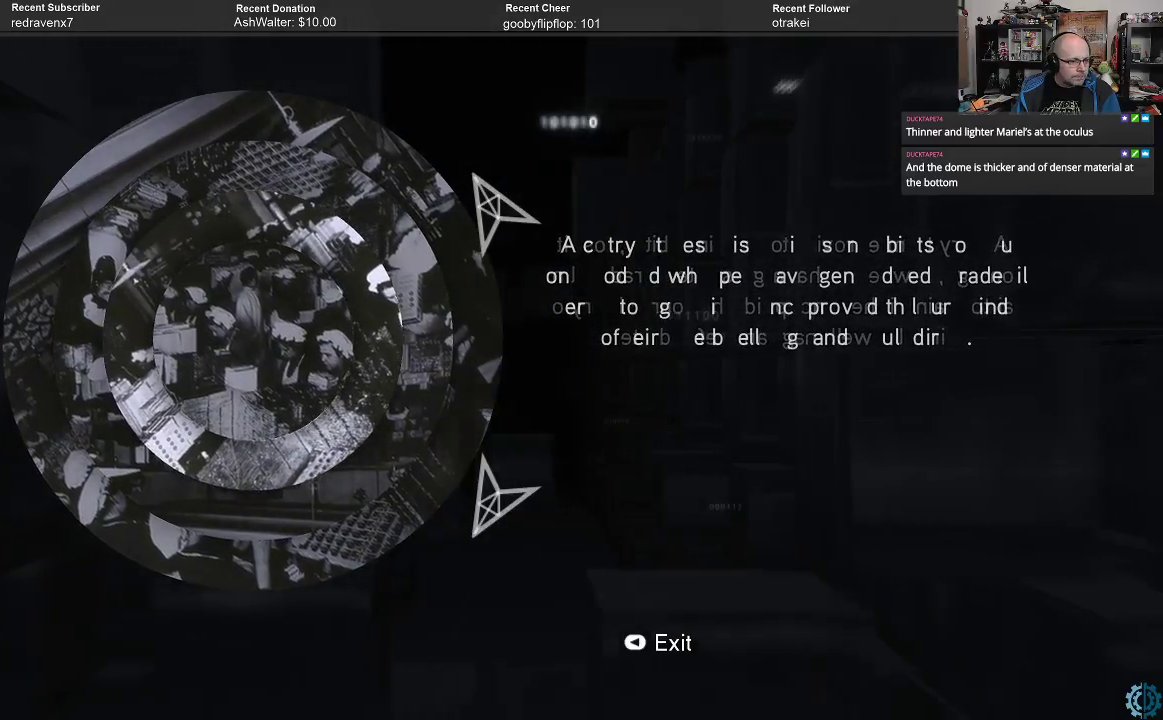
{"buttons": [], "left_stick": "center", "right_stick": "center", "events": [[233, "left_stick", "left"], [367, "left_stick", "center"]]}
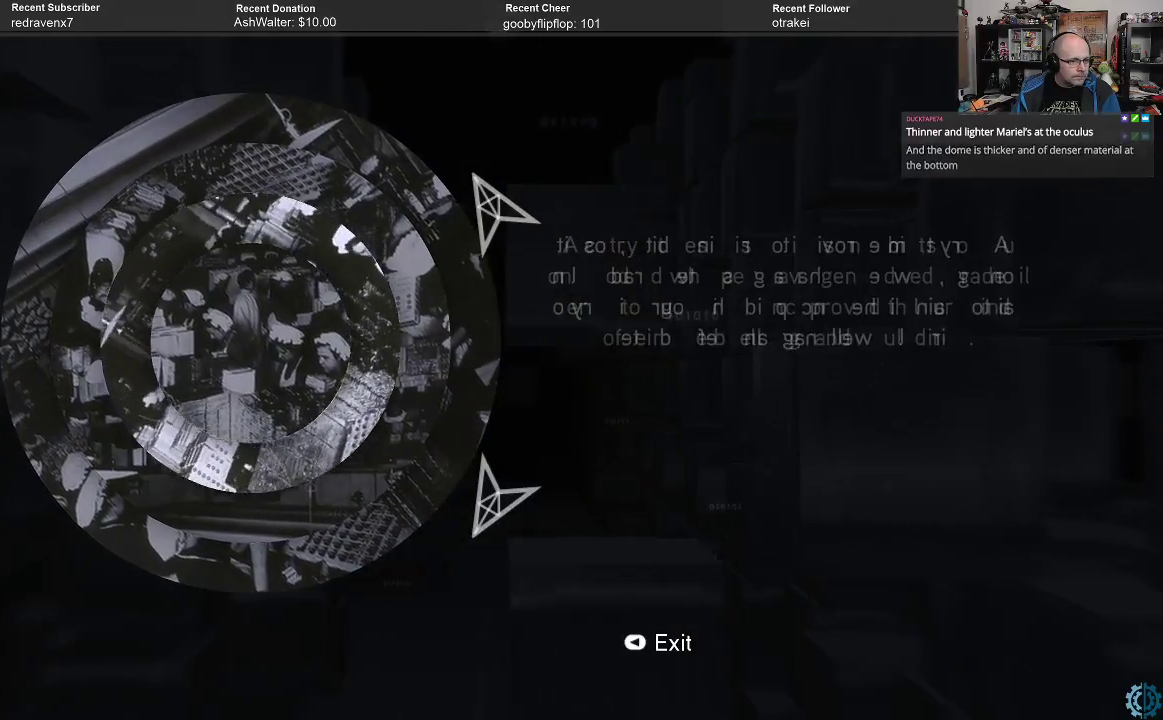
{"buttons": [], "left_stick": "center", "right_stick": "center", "events": []}
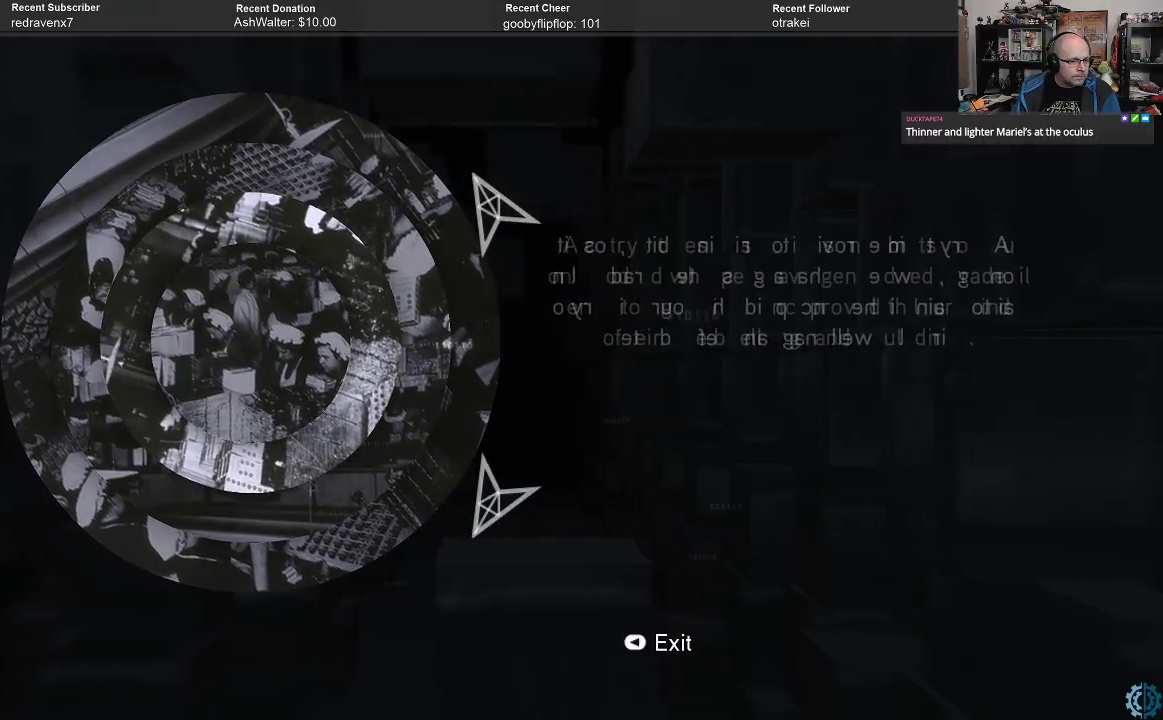
{"buttons": [], "left_stick": "left", "right_stick": "center", "events": [[33, "left_stick", "left"], [167, "left_stick", "center"], [400, "left_stick", "left"]]}
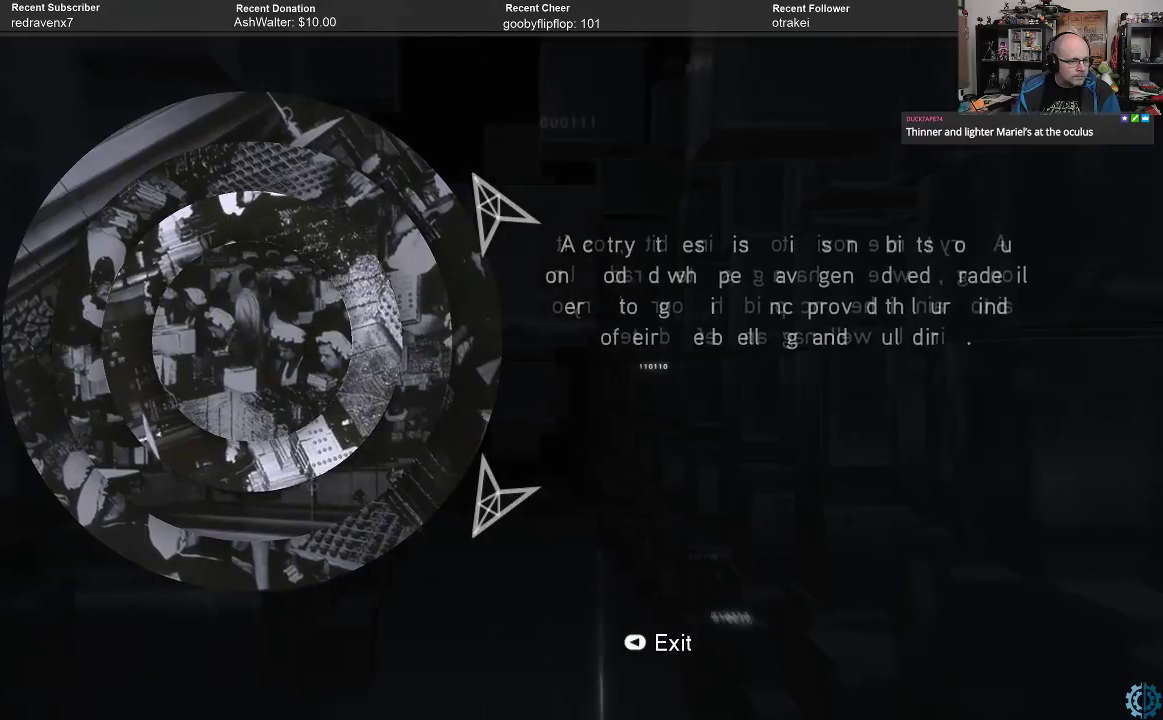
{"buttons": [], "left_stick": "center", "right_stick": "center", "events": [[67, "left_stick", "center"], [167, "left_stick", "left"], [333, "left_stick", "center"]]}